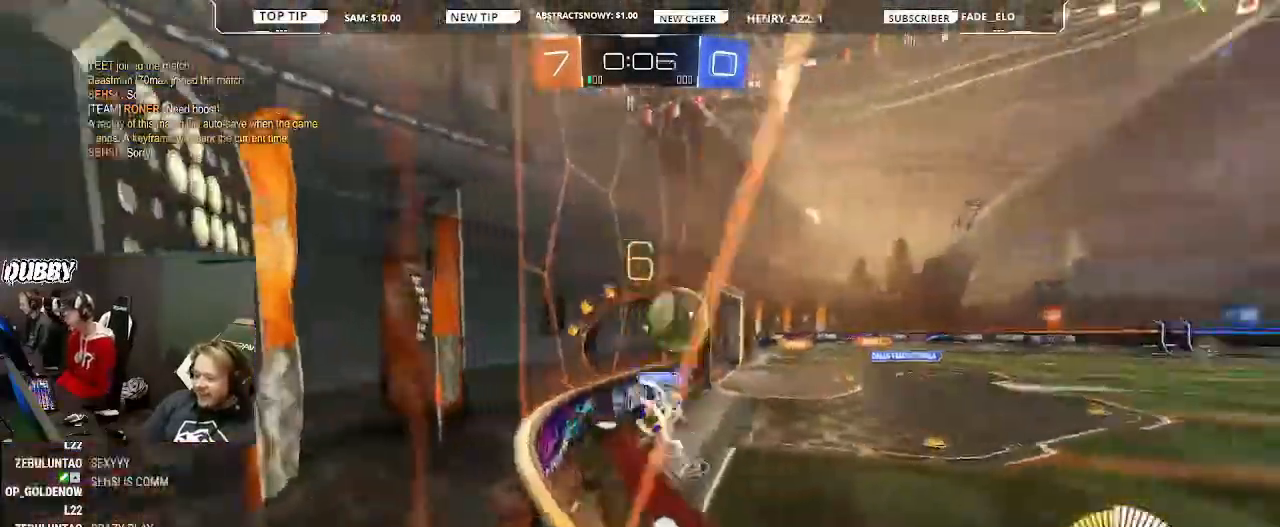
Gameplay with a controller (PlayStation layout); each line is a JSON object with the inputs held at the frame after it (dt_ms = milliseconds from this image to that frame). "events" lists button and stick changes between this image and that frame as [ms after this image, input, new state], when the widget could be followed in between.
{"dt_ms": 500, "buttons": [], "left_stick": "center", "right_stick": "center", "events": [[100, "left_stick", "center"], [133, "L2", "up"]]}
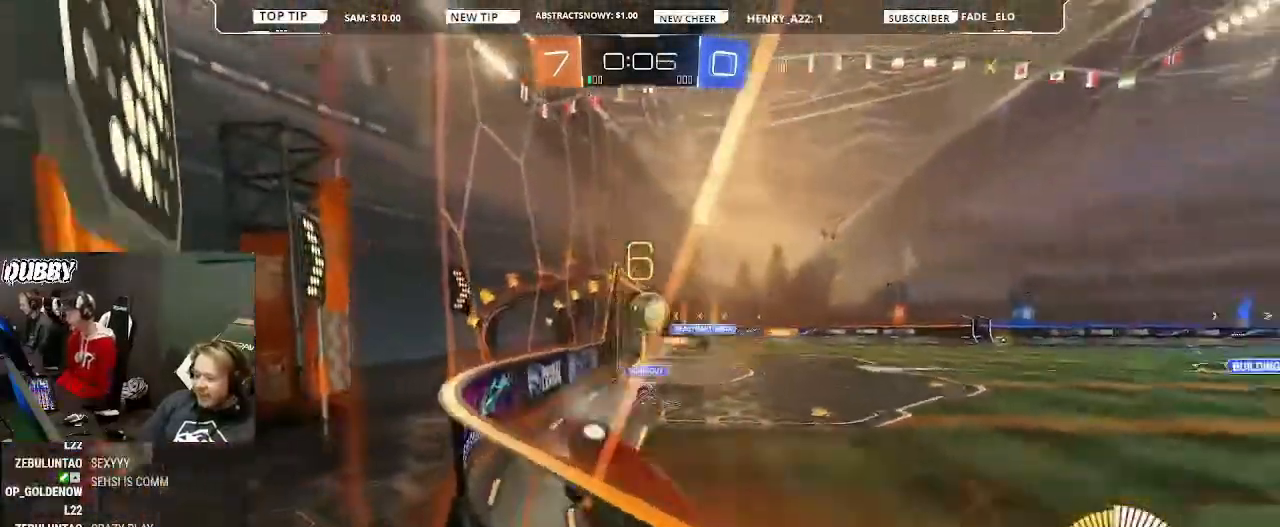
{"dt_ms": 500, "buttons": ["R2"], "left_stick": "right", "right_stick": "center", "events": [[200, "R2", "down"], [233, "left_stick", "right"]]}
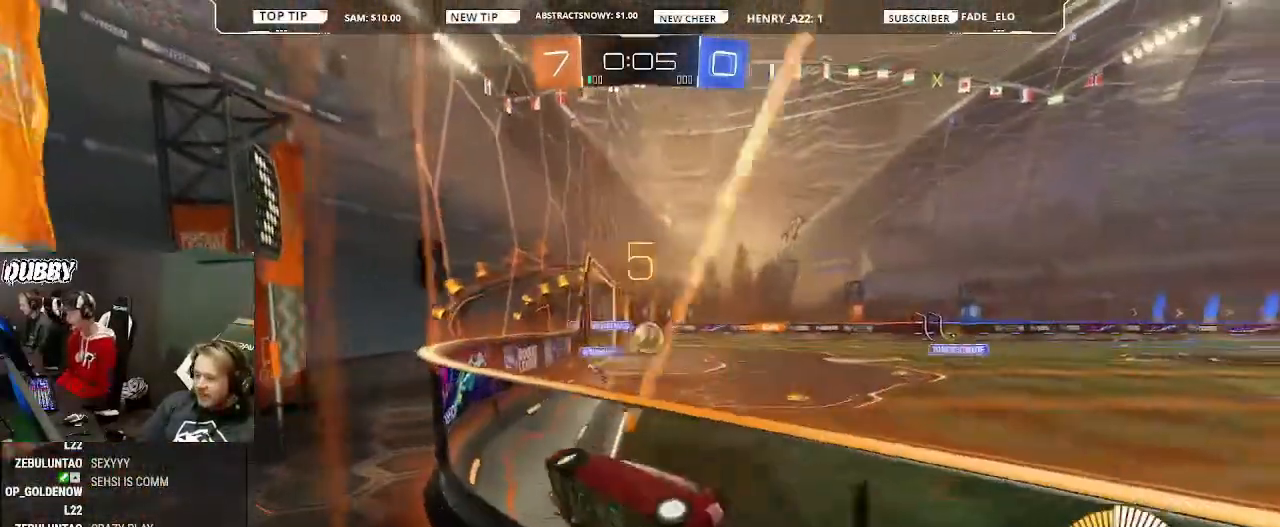
{"dt_ms": 500, "buttons": ["R2"], "left_stick": "right", "right_stick": "center", "events": []}
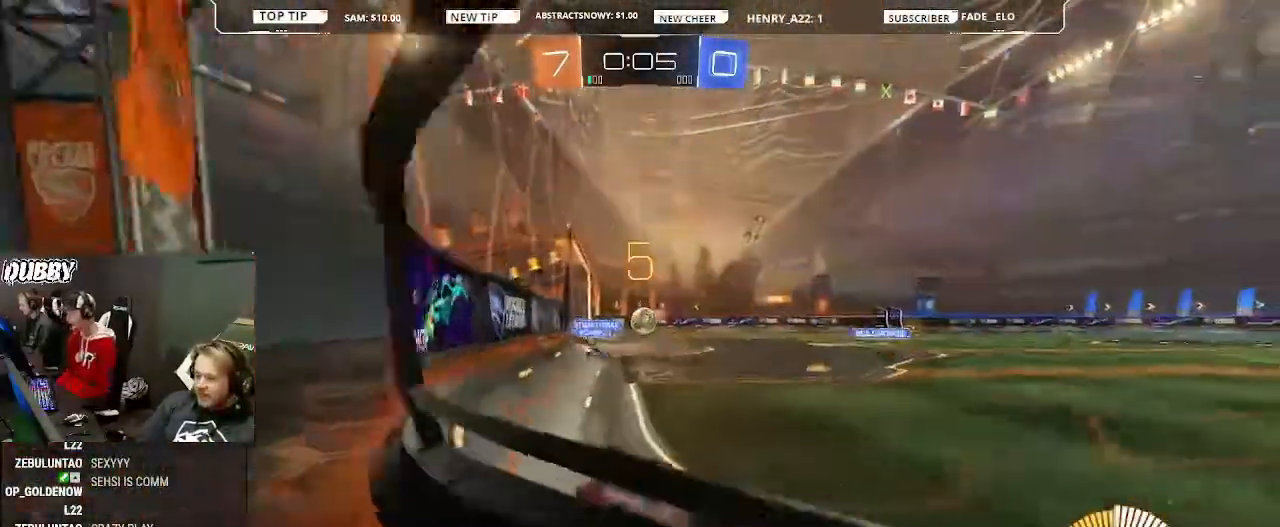
{"dt_ms": 500, "buttons": ["R2"], "left_stick": "right", "right_stick": "center", "events": [[100, "START", "down"], [367, "START", "up"]]}
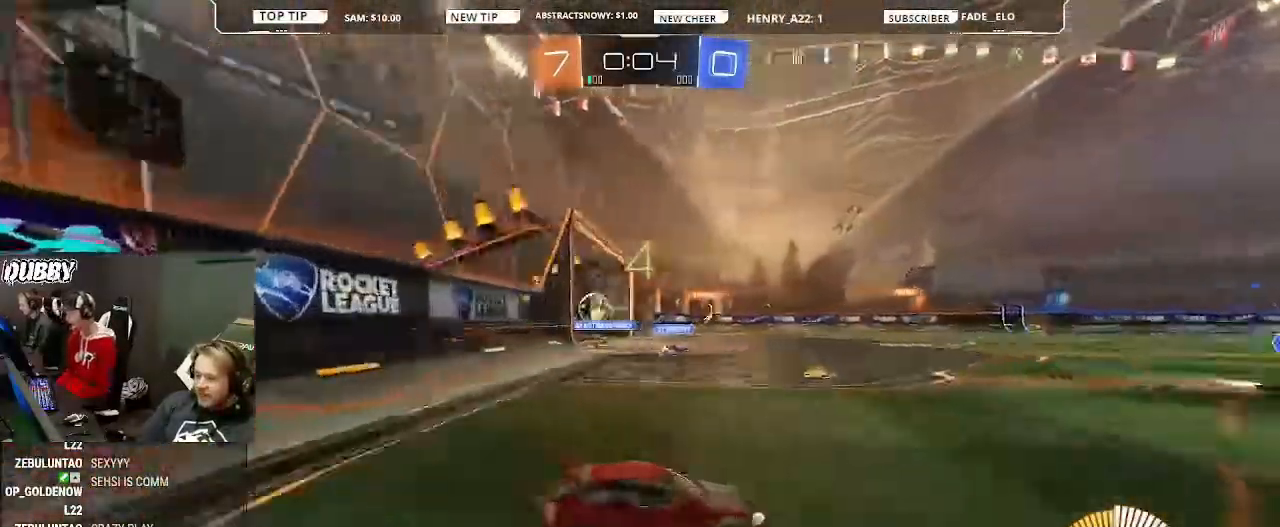
{"dt_ms": 500, "buttons": ["CIRCLE", "R2"], "left_stick": "center", "right_stick": "center", "events": [[367, "left_stick", "center"], [400, "CIRCLE", "down"]]}
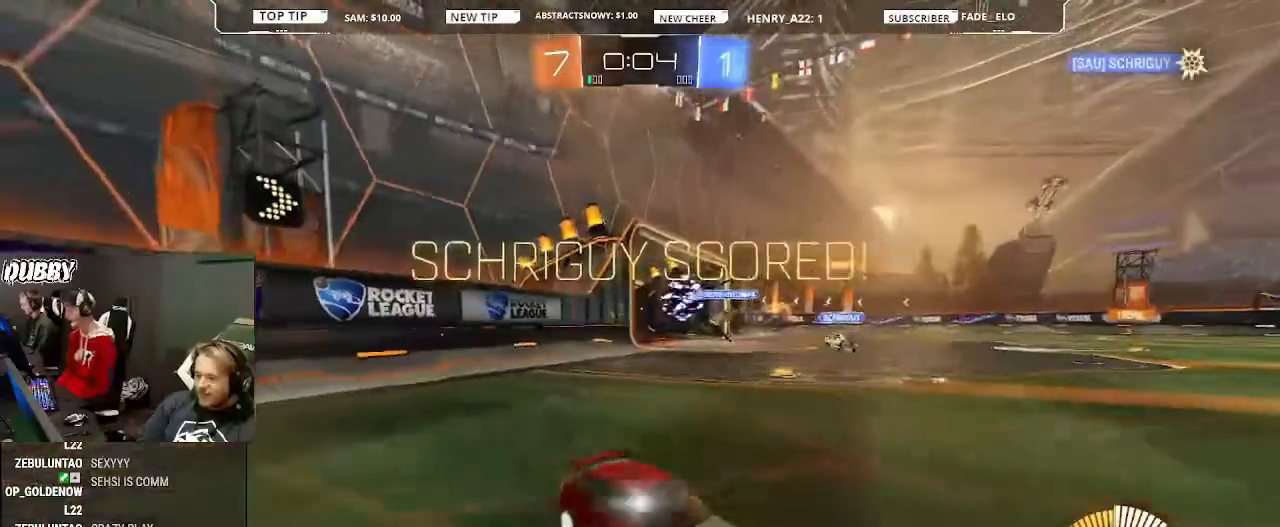
{"dt_ms": 500, "buttons": [], "left_stick": "left", "right_stick": "center", "events": [[333, "CIRCLE", "up"], [400, "left_stick", "left"], [500, "R2", "up"]]}
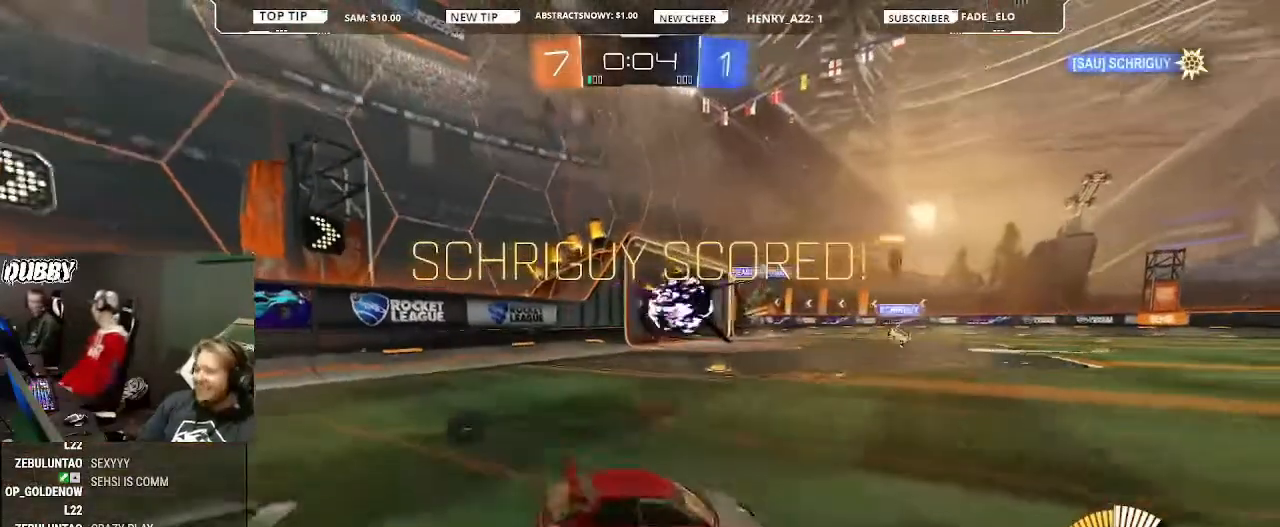
{"dt_ms": 500, "buttons": ["L1", "R2"], "left_stick": "center", "right_stick": "center", "events": [[100, "L1", "down"], [100, "left_stick", "right"], [133, "CROSS", "down"], [267, "CROSS", "up"], [267, "R2", "down"], [500, "left_stick", "center"]]}
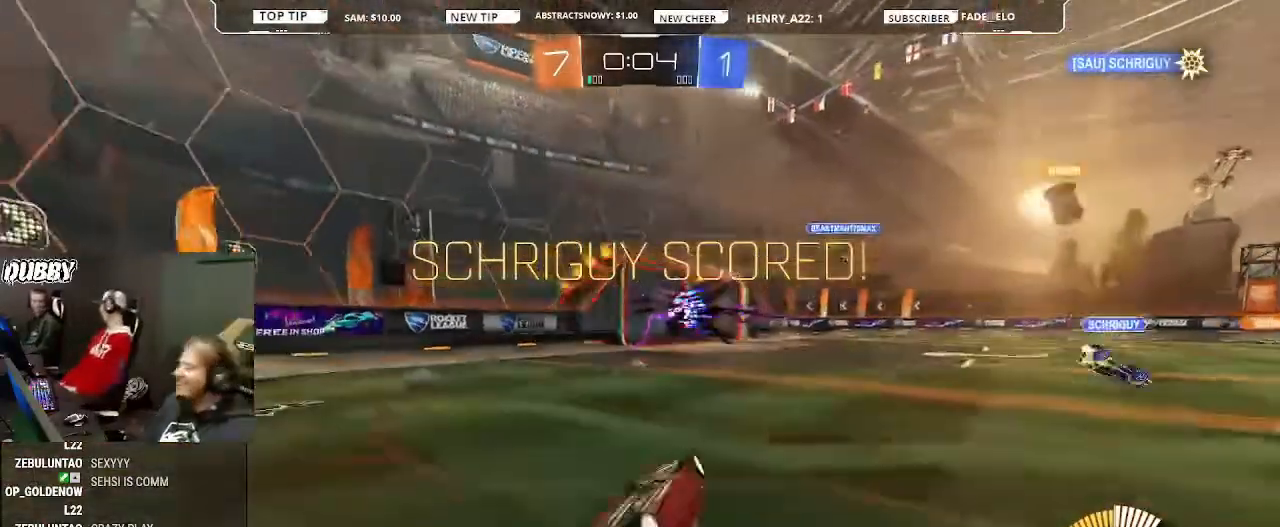
{"dt_ms": 500, "buttons": ["L1"], "left_stick": "right", "right_stick": "center", "events": [[33, "R2", "up"], [367, "left_stick", "right"]]}
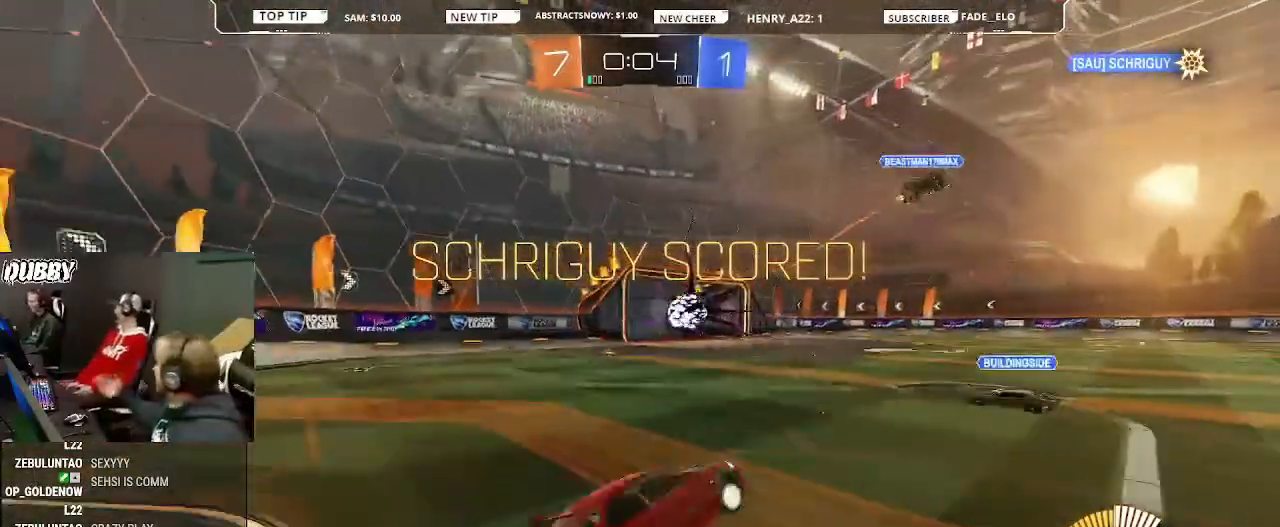
{"dt_ms": 500, "buttons": ["L1"], "left_stick": "left", "right_stick": "center", "events": [[33, "L1", "up"], [100, "left_stick", "center"], [367, "left_stick", "left"], [467, "L1", "down"]]}
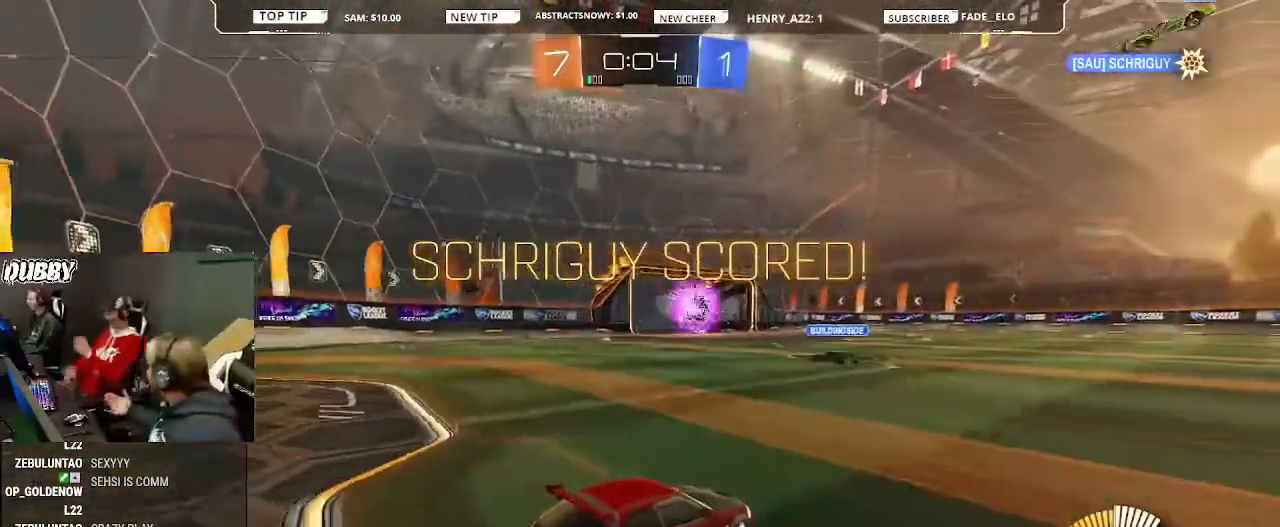
{"dt_ms": 500, "buttons": [], "left_stick": "center", "right_stick": "center", "events": [[33, "L1", "up"], [33, "left_stick", "center"], [233, "L1", "down"], [233, "left_stick", "right"], [367, "L1", "up"], [367, "left_stick", "center"]]}
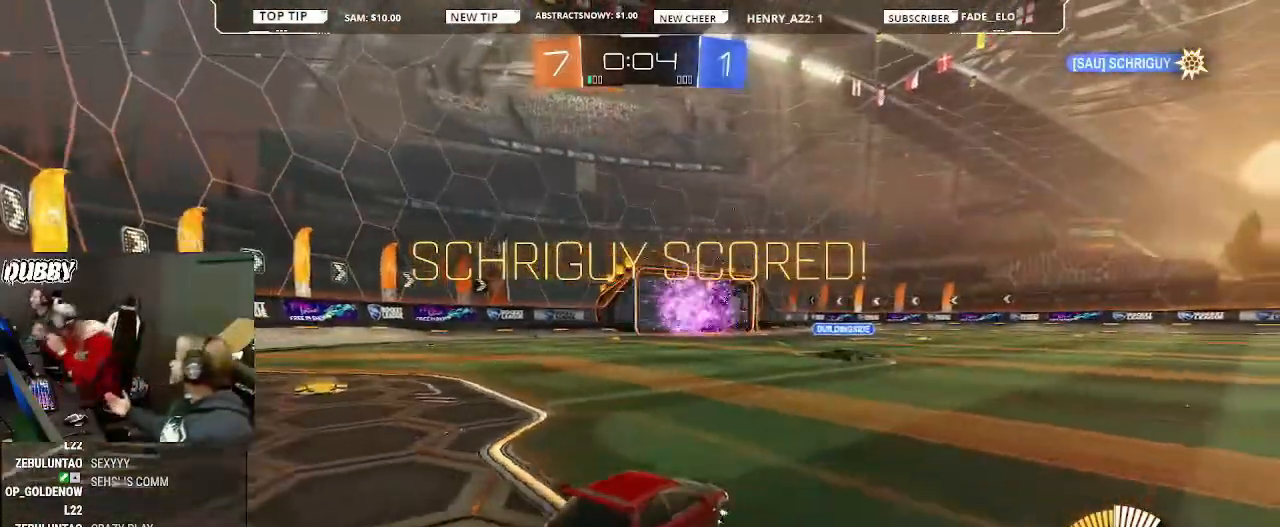
{"dt_ms": 500, "buttons": [], "left_stick": "center", "right_stick": "center", "events": []}
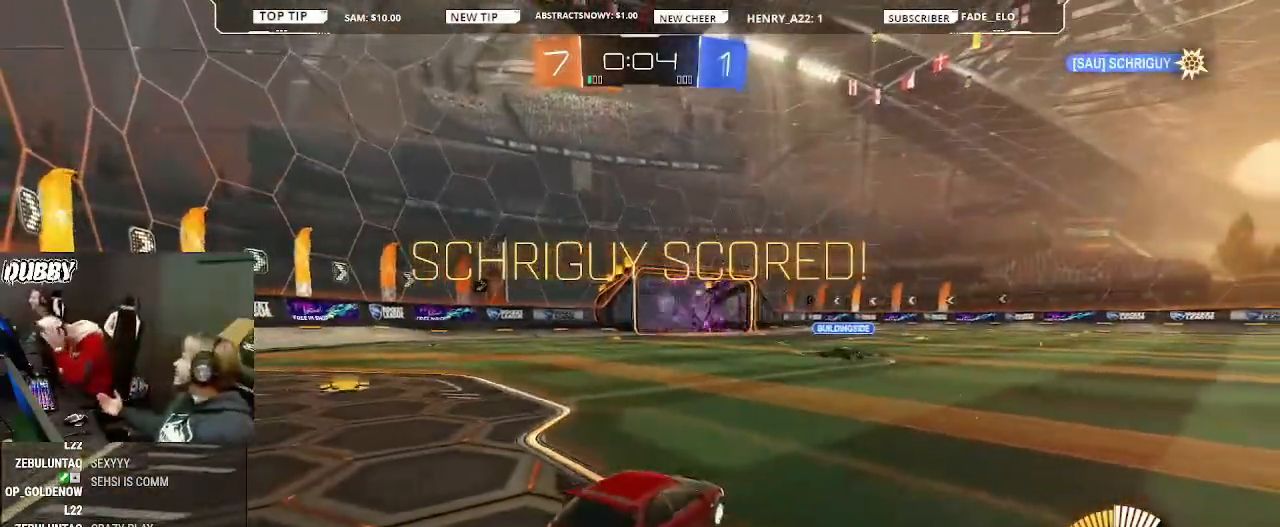
{"dt_ms": 500, "buttons": [], "left_stick": "center", "right_stick": "center", "events": []}
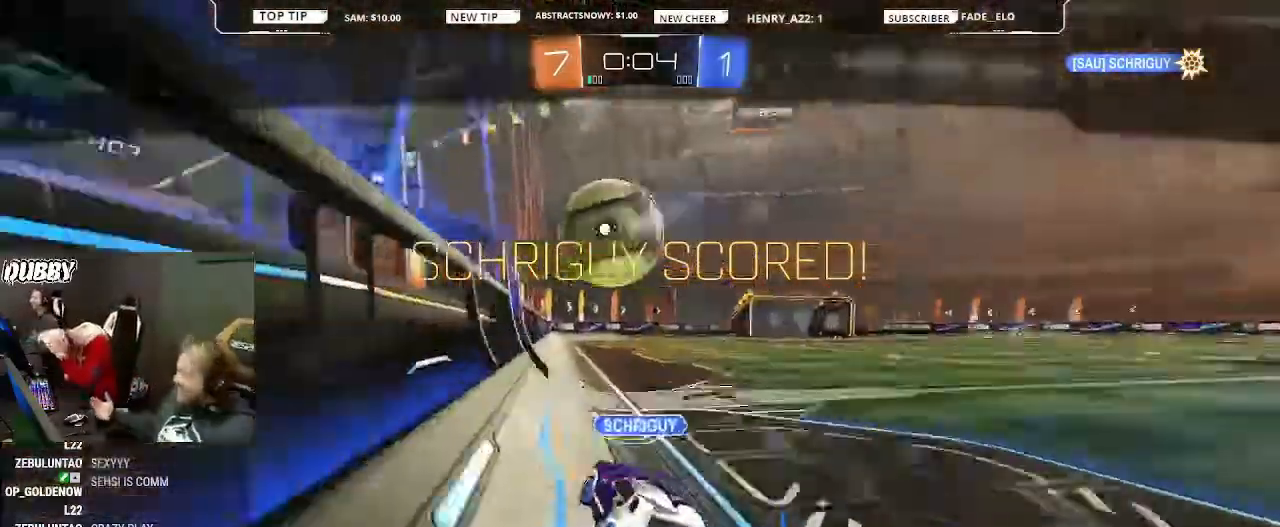
{"dt_ms": 500, "buttons": [], "left_stick": "center", "right_stick": "center", "events": []}
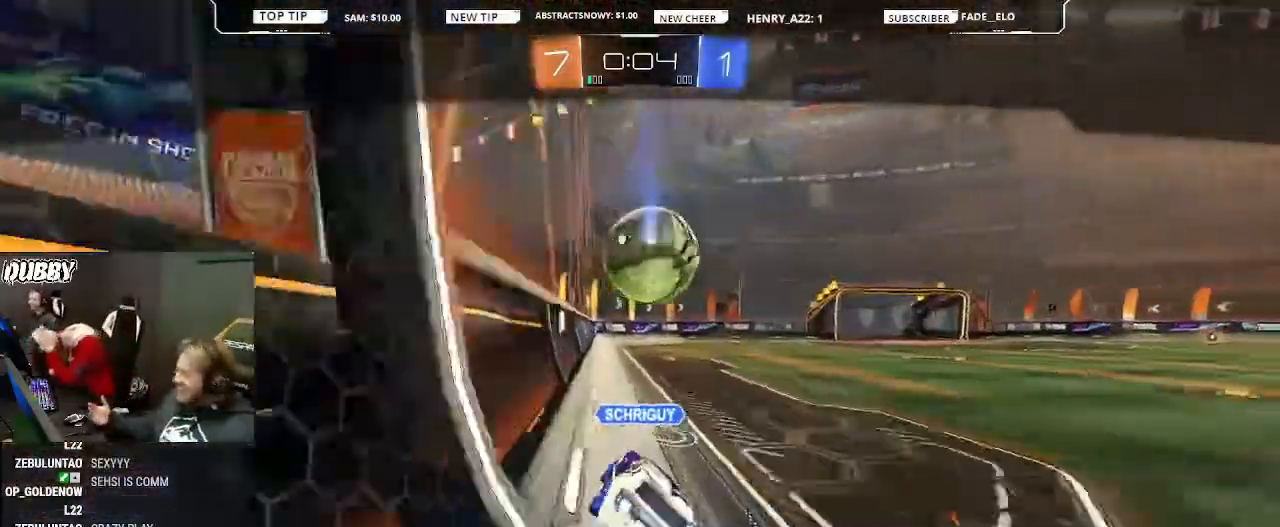
{"dt_ms": 500, "buttons": [], "left_stick": "center", "right_stick": "center", "events": []}
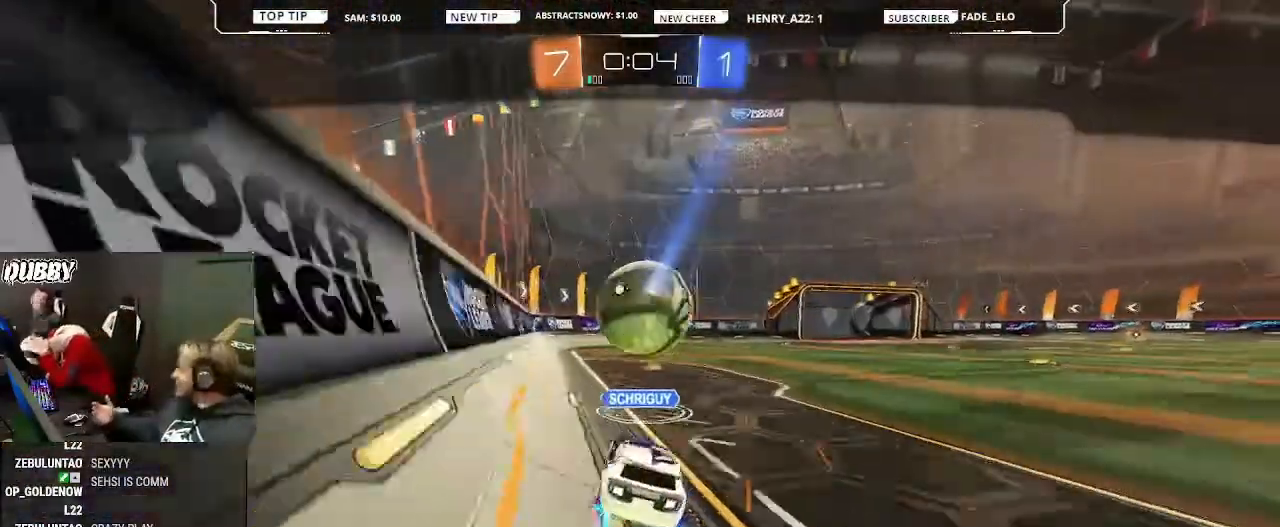
{"dt_ms": 1000, "buttons": [], "left_stick": "center", "right_stick": "center"}
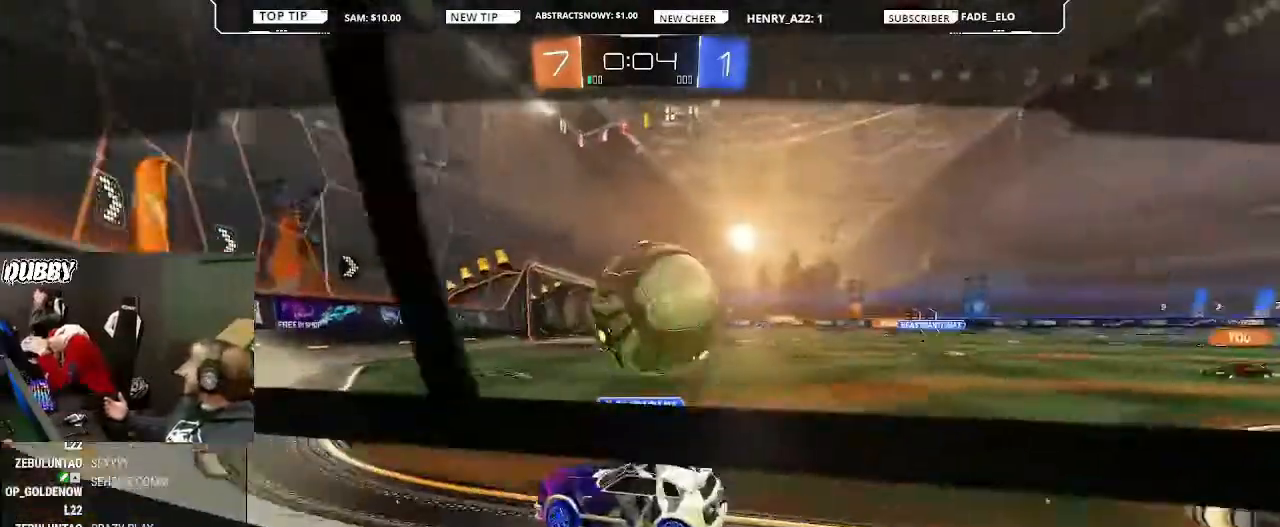
{"dt_ms": 500, "buttons": [], "left_stick": "center", "right_stick": "center", "events": []}
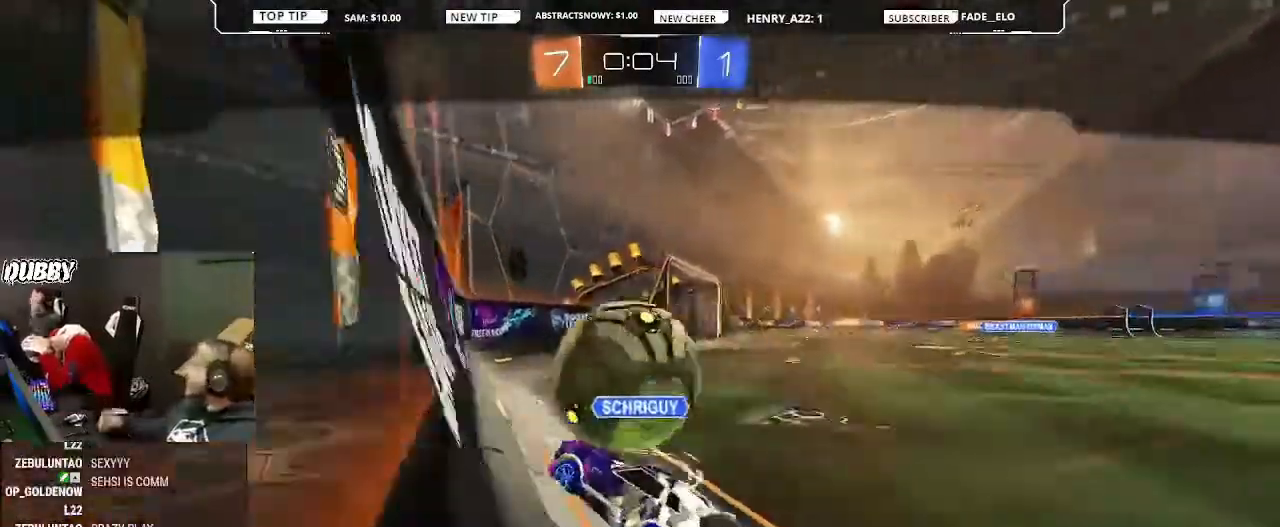
{"dt_ms": 500, "buttons": [], "left_stick": "center", "right_stick": "center", "events": []}
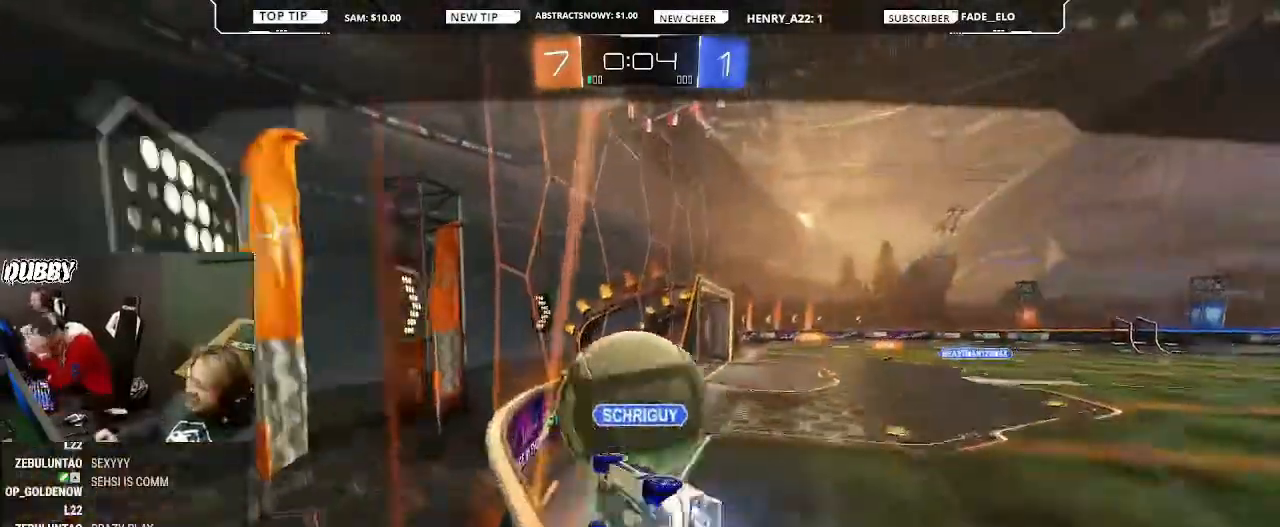
{"dt_ms": 500, "buttons": [], "left_stick": "center", "right_stick": "center", "events": []}
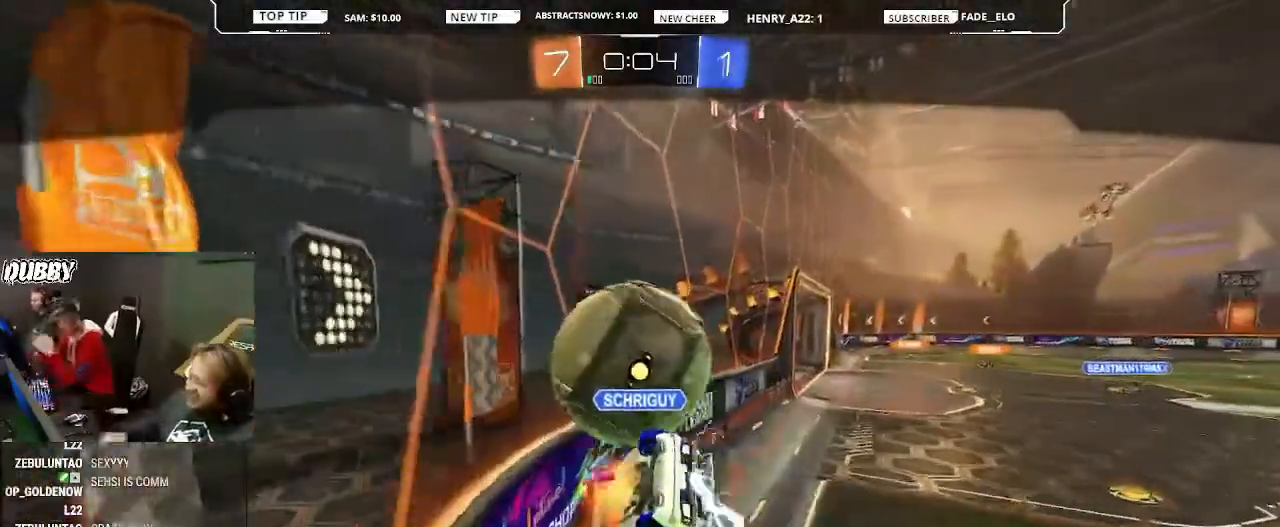
{"dt_ms": 500, "buttons": ["CROSS"], "left_stick": "center", "right_stick": "center", "events": [[433, "CROSS", "down"]]}
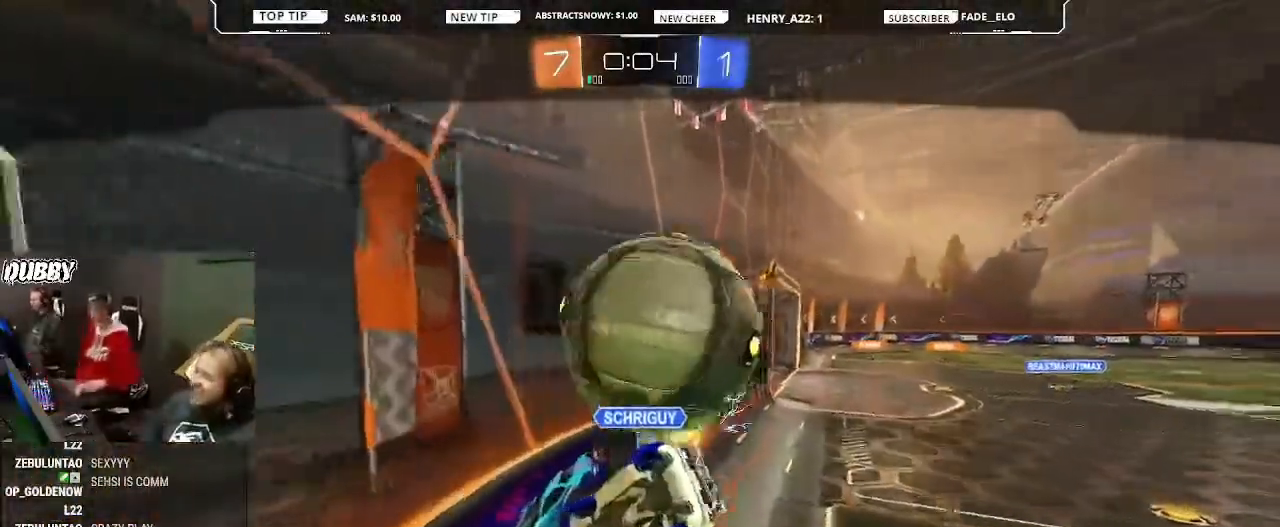
{"dt_ms": 500, "buttons": [], "left_stick": "center", "right_stick": "center", "events": [[133, "CROSS", "up"], [267, "R1", "down"], [400, "R1", "up"]]}